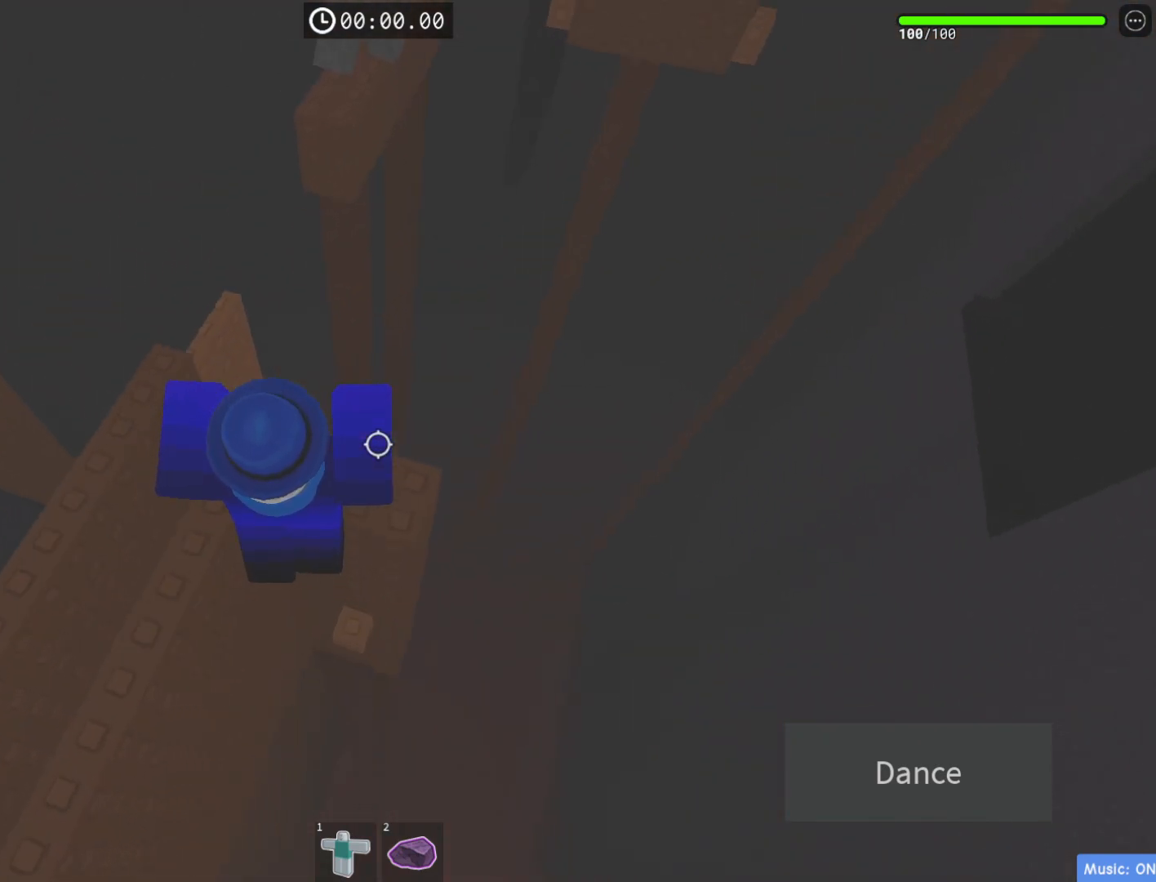
Gameplay with keyboard; each line is a JSON object with the keys held at the frame after it. "events" lists presses ("down") and releases ("up") of "a", "ctrl", "d", "e", "q", "s", "shift", "space" and "w" between this image and that frame as [ms after this image, input, new state], when the widget could be followed in between. No other keys are recorded. Mouse input is not recorded.
{"keys": [], "events": [[83, "a", "down"], [133, "space", "down"], [233, "a", "up"], [250, "w", "up"], [267, "space", "up"]]}
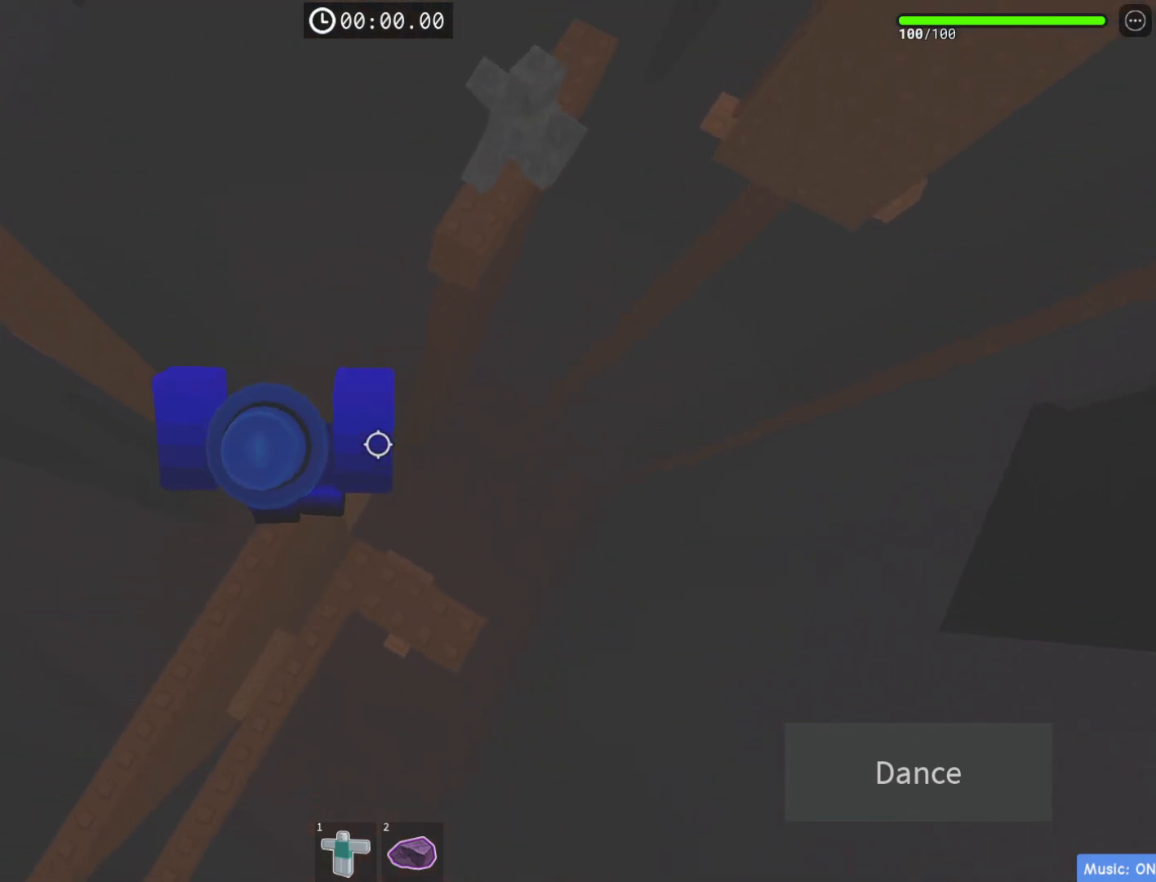
{"keys": ["w"], "events": [[50, "w", "down"], [267, "space", "down"], [467, "space", "up"]]}
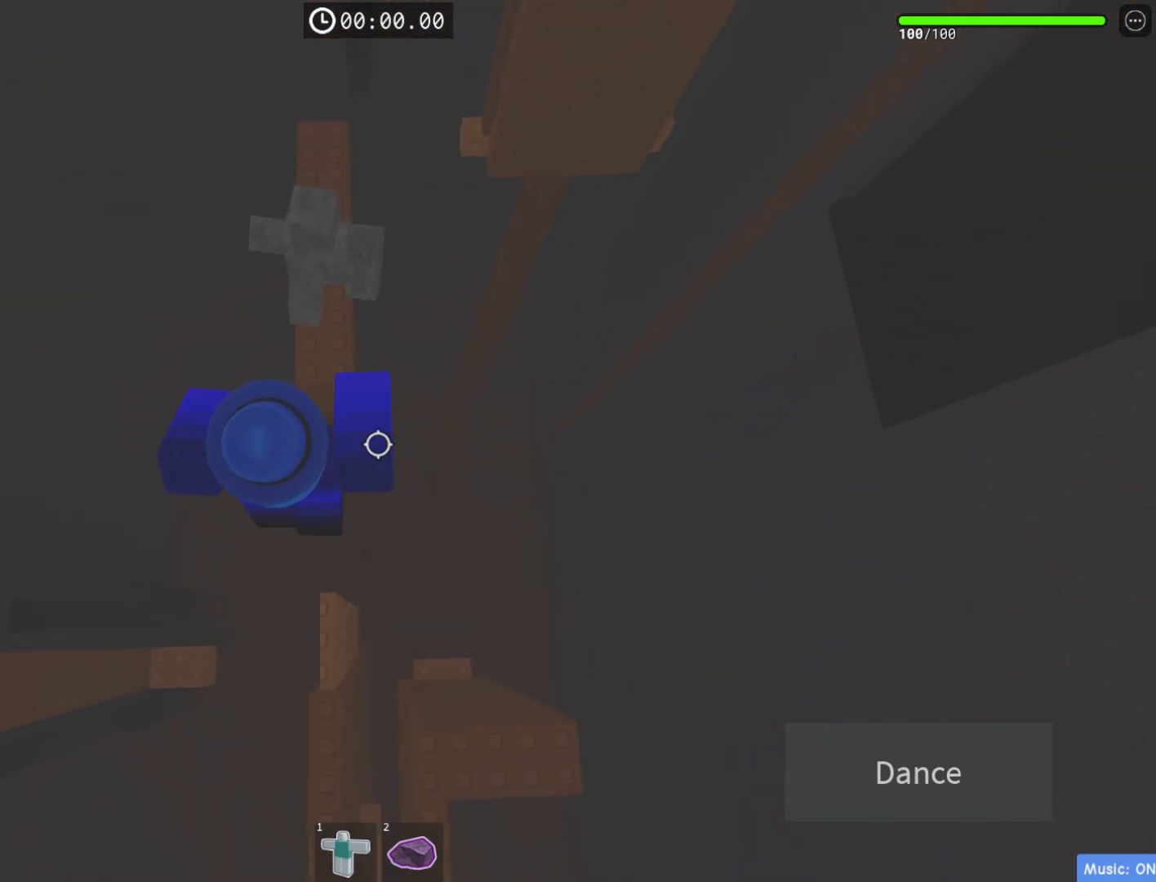
{"keys": ["space", "w"], "events": [[283, "w", "up"], [333, "space", "down"], [433, "w", "down"]]}
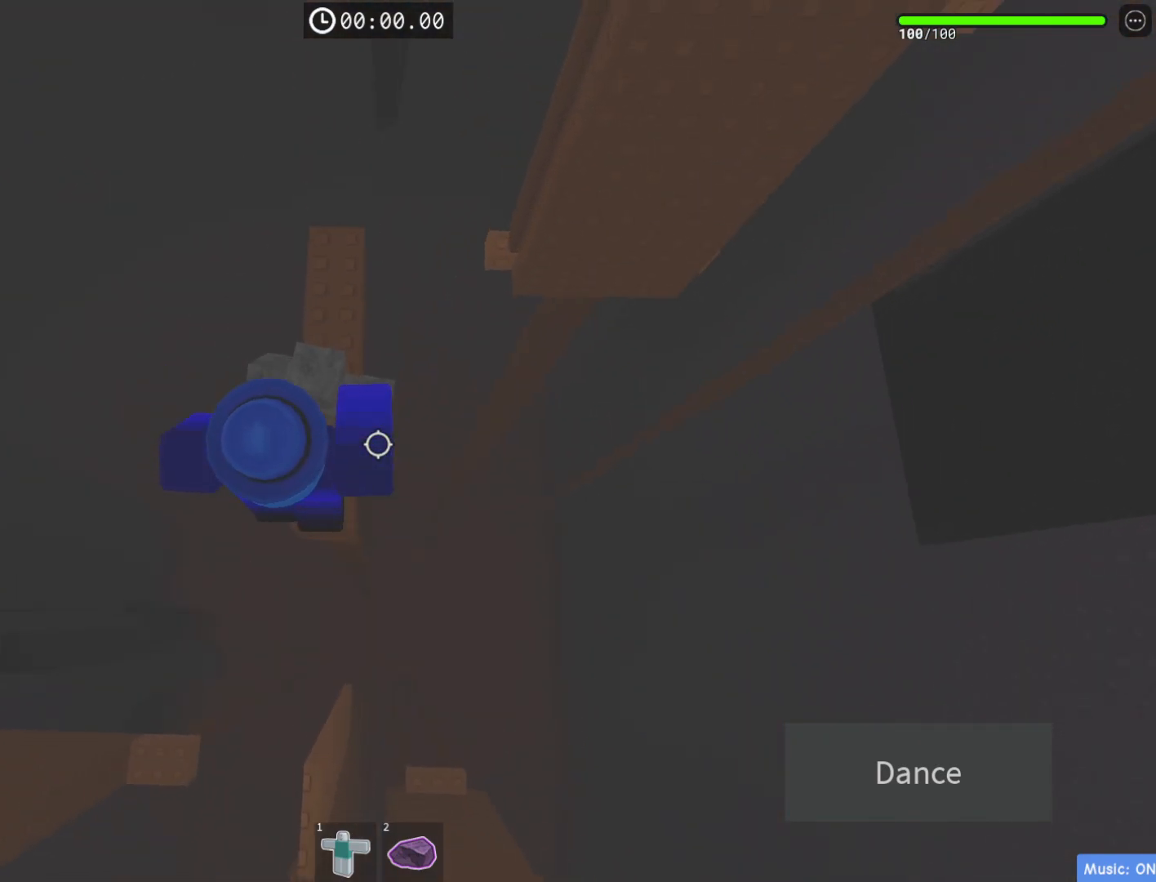
{"keys": ["space", "w"], "events": [[33, "space", "up"], [500, "space", "down"]]}
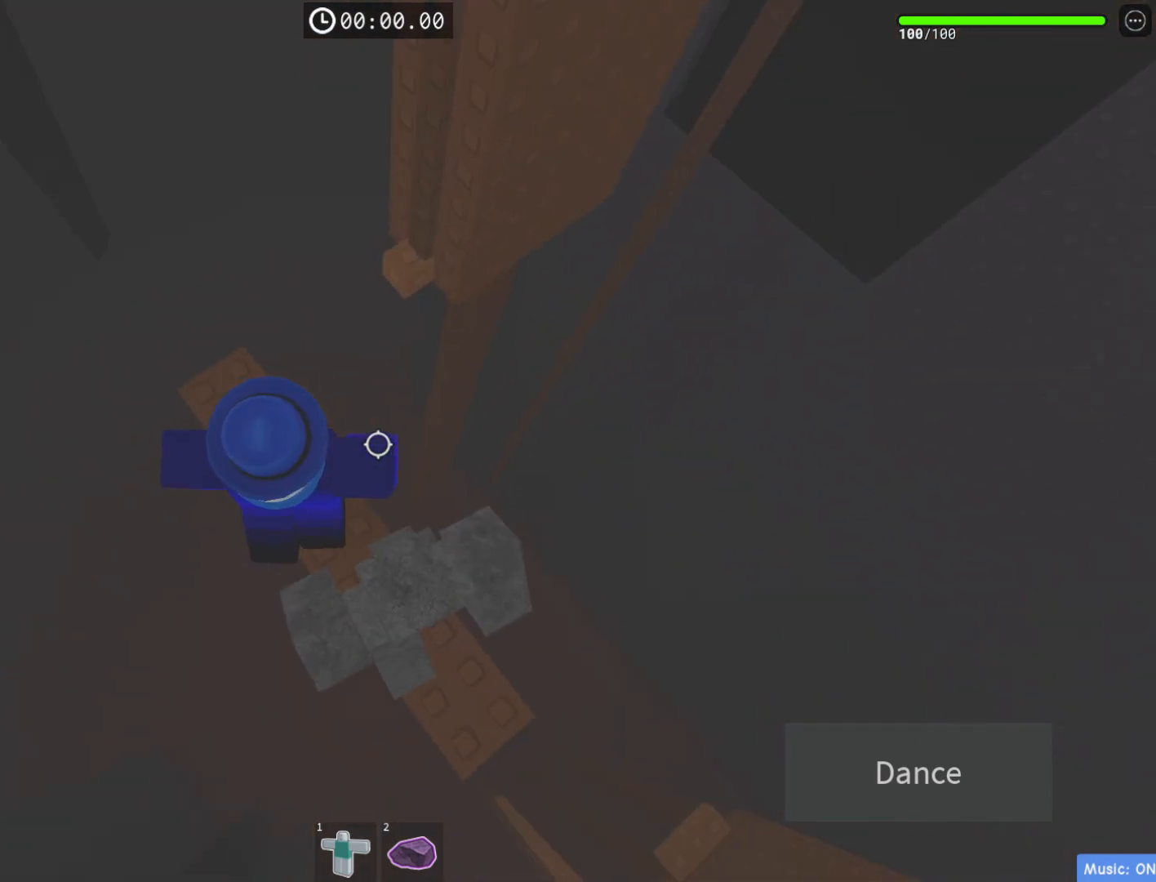
{"keys": ["w"], "events": [[217, "space", "up"], [233, "w", "up"], [333, "w", "down"]]}
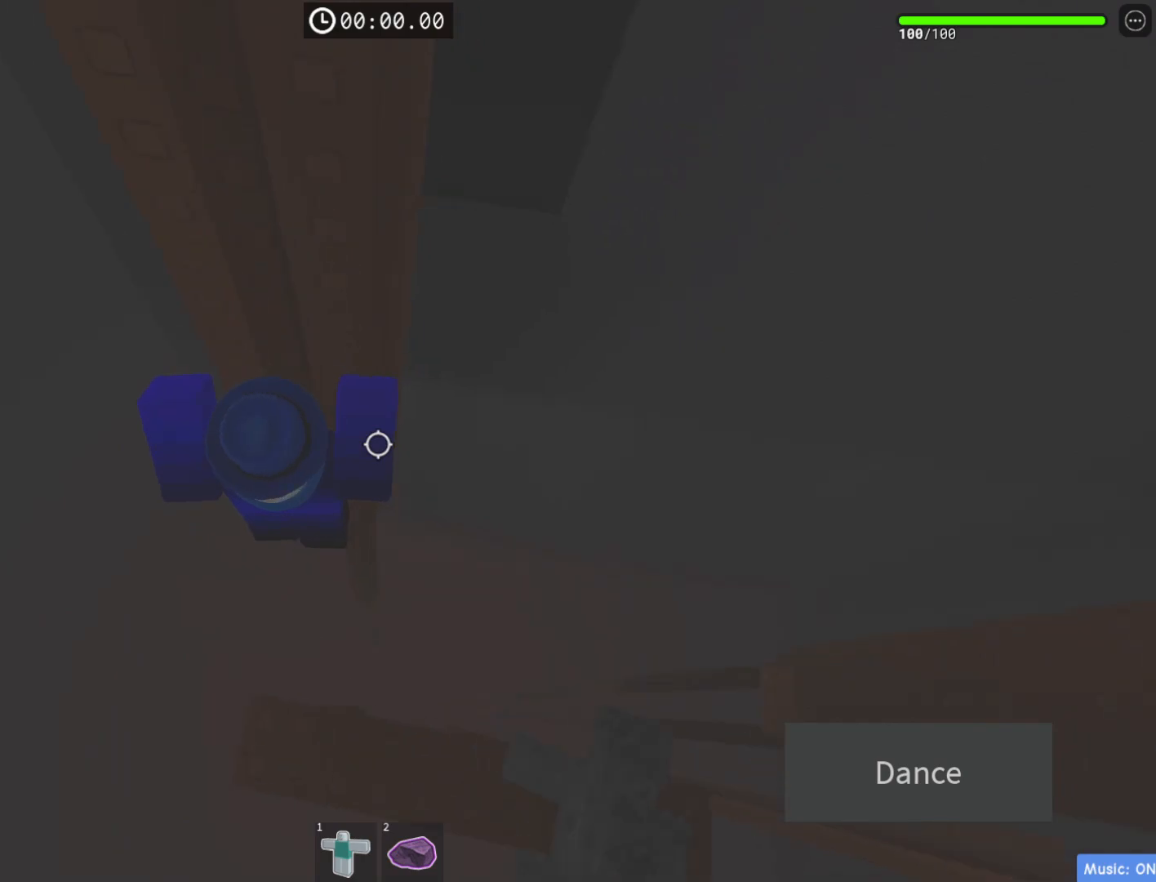
{"keys": ["d", "space"], "events": [[133, "w", "up"], [333, "d", "down"], [483, "space", "down"]]}
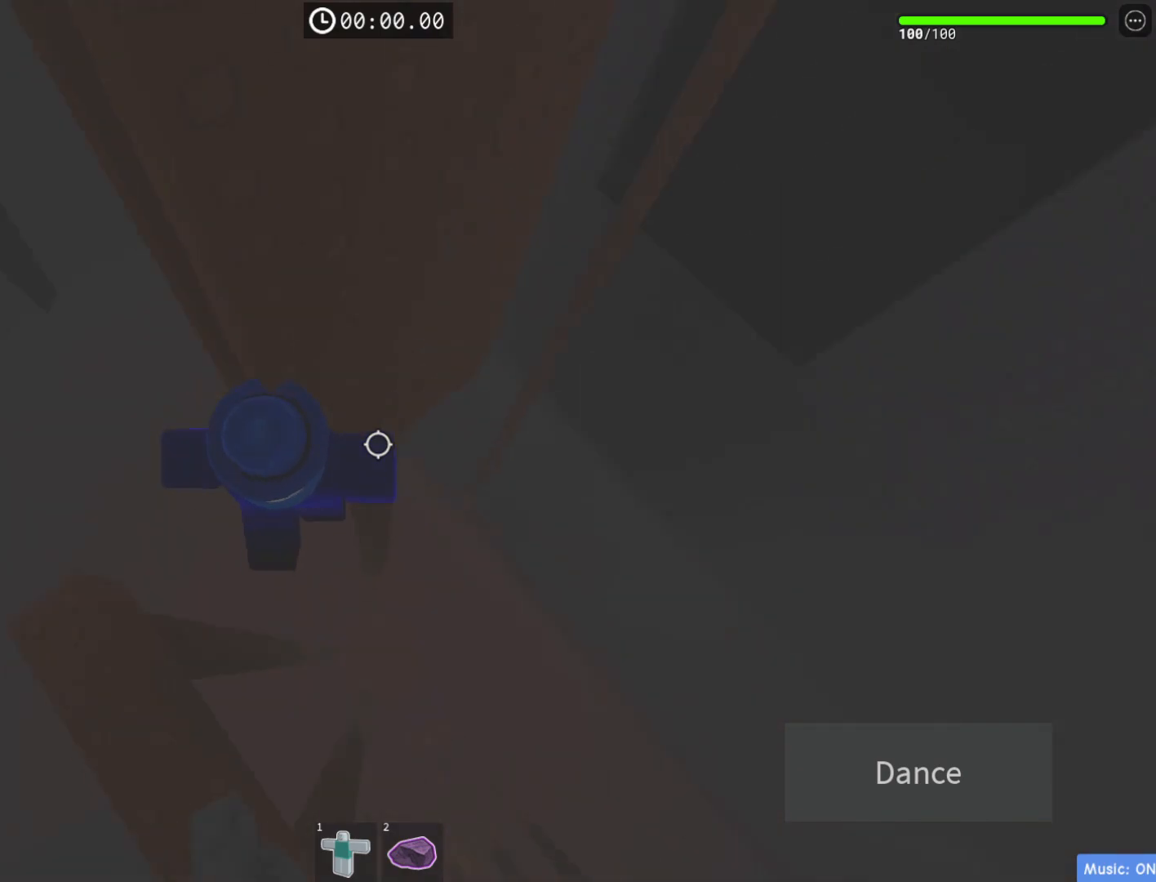
{"keys": ["d", "w"], "events": [[133, "space", "up"], [400, "w", "down"]]}
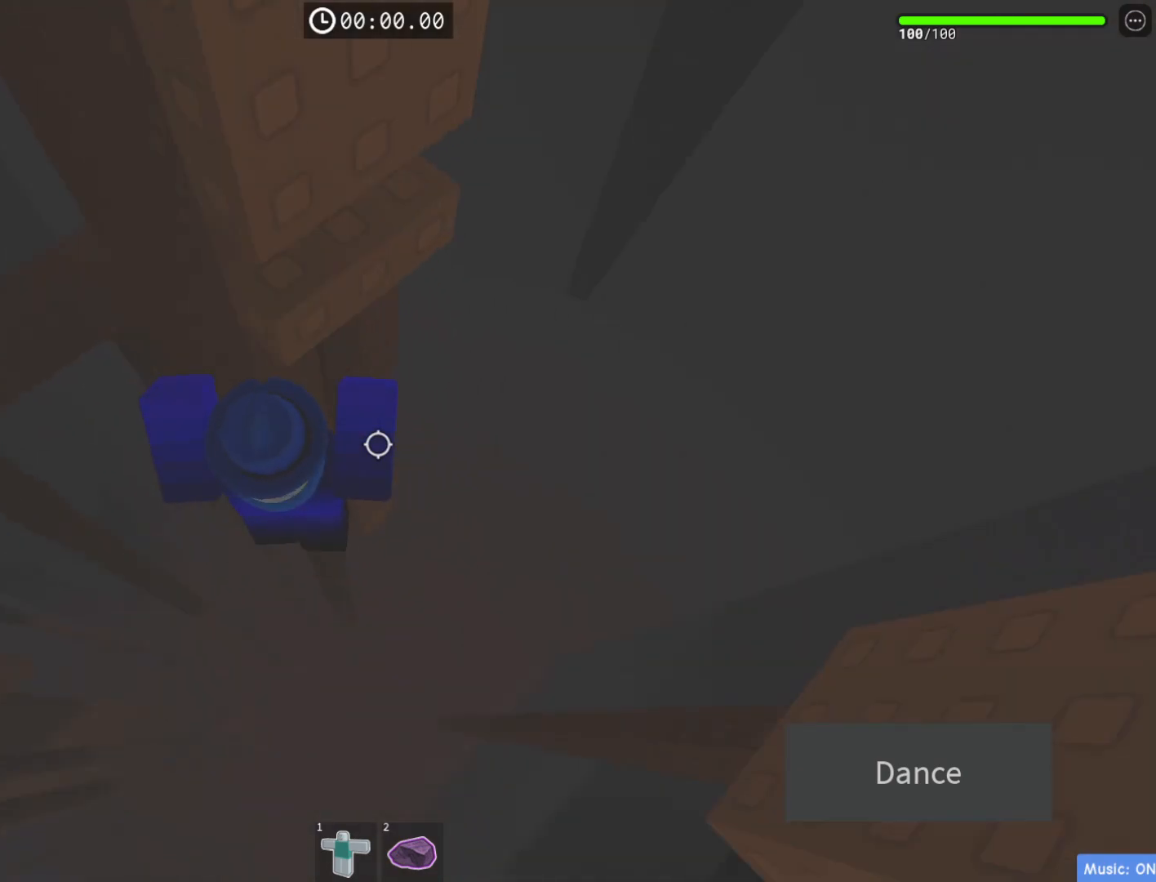
{"keys": ["s", "space", "w"], "events": [[133, "d", "up"], [217, "w", "up"], [350, "s", "down"], [450, "space", "down"], [467, "w", "down"]]}
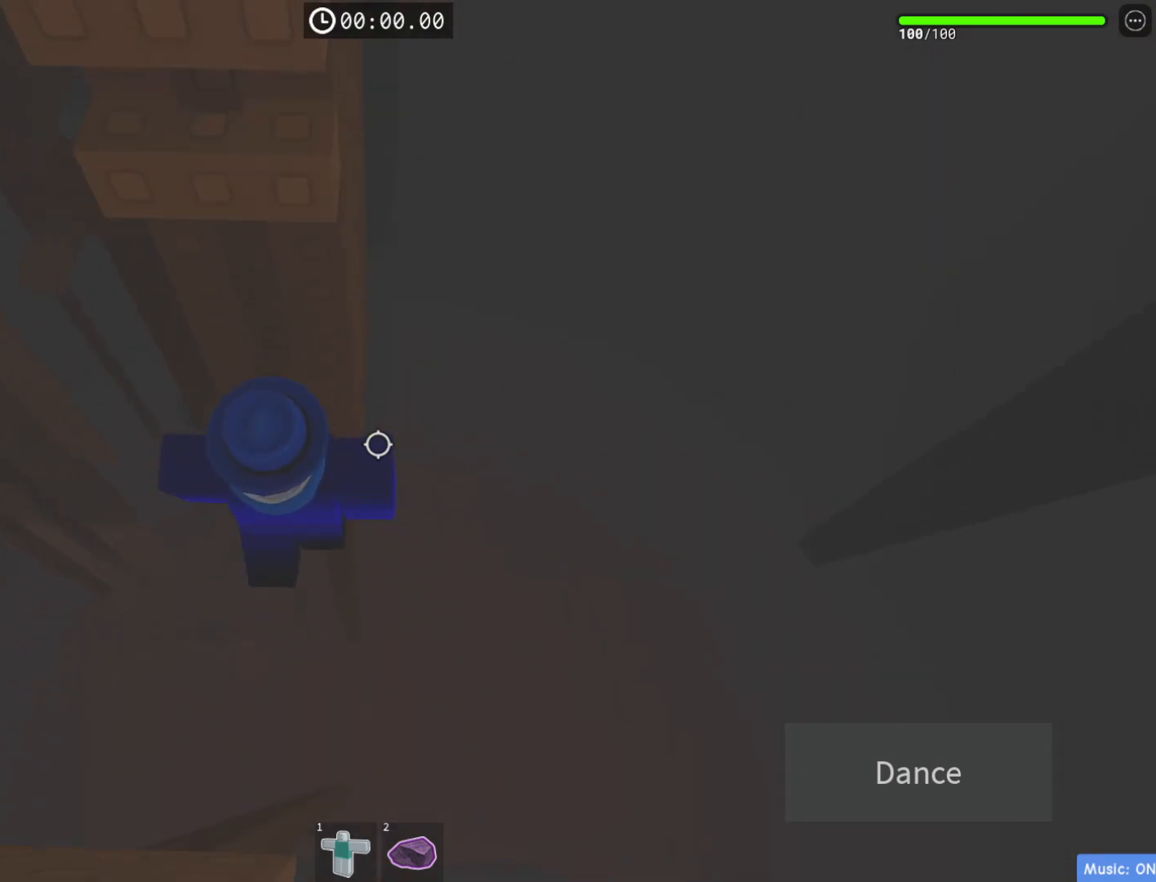
{"keys": ["w"], "events": [[33, "s", "up"], [183, "space", "up"]]}
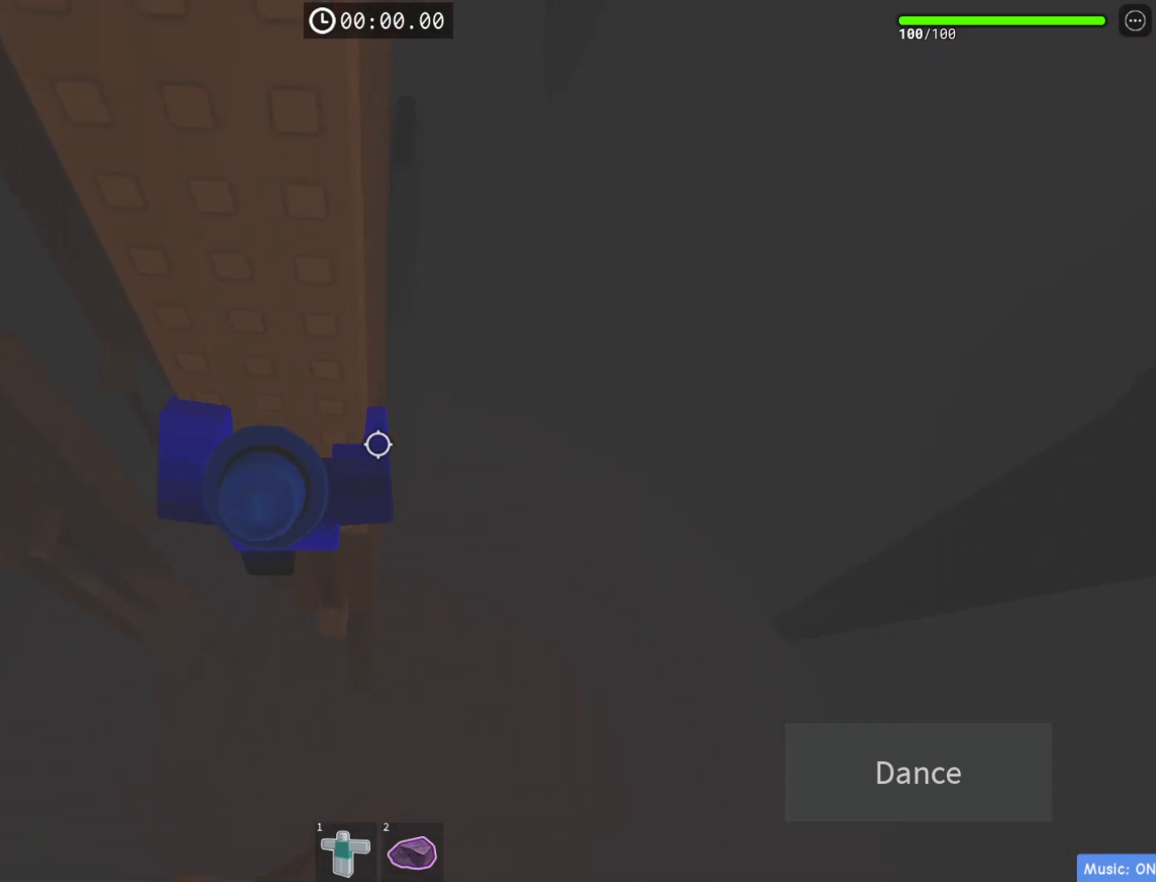
{"keys": [], "events": [[200, "a", "down"], [283, "a", "up"], [317, "w", "up"]]}
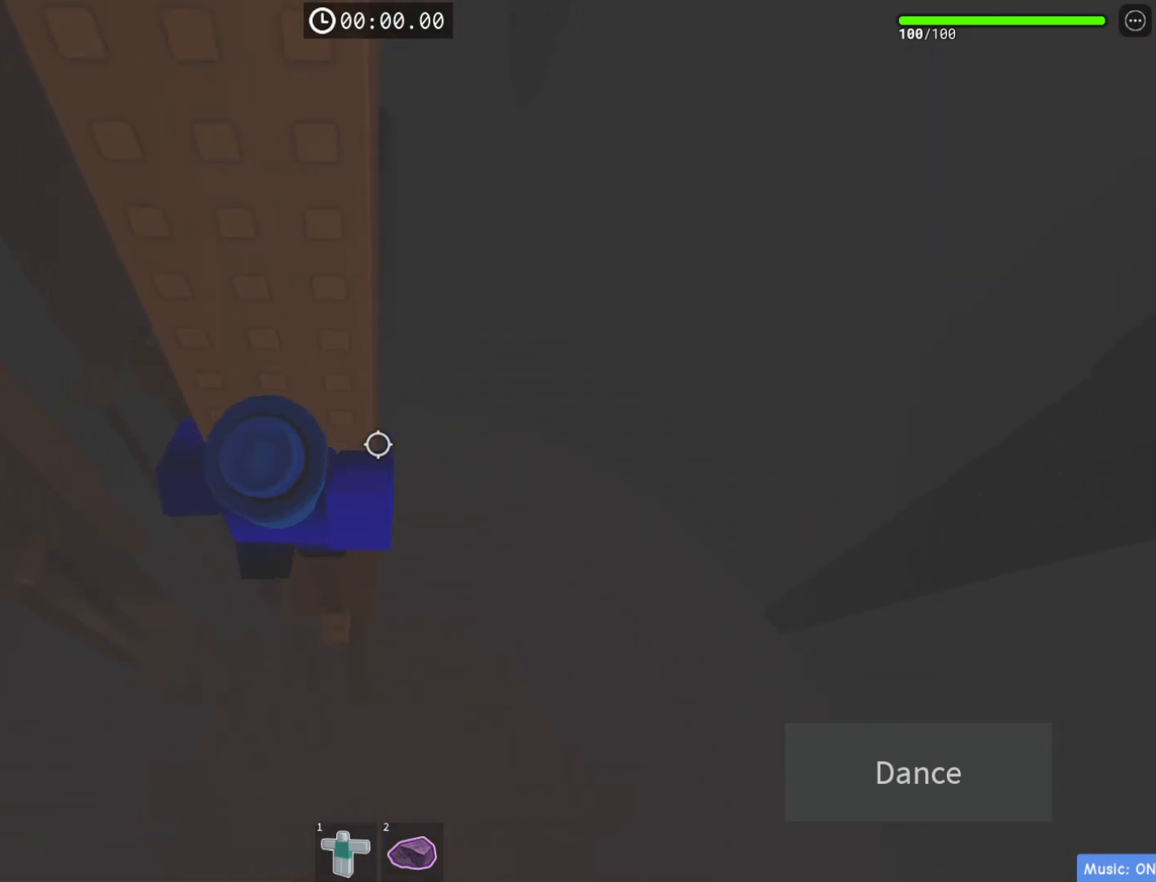
{"keys": [], "events": [[17, "a", "down"], [17, "w", "down"], [133, "a", "up"], [167, "w", "up"], [250, "shift", "down"], [350, "shift", "up"]]}
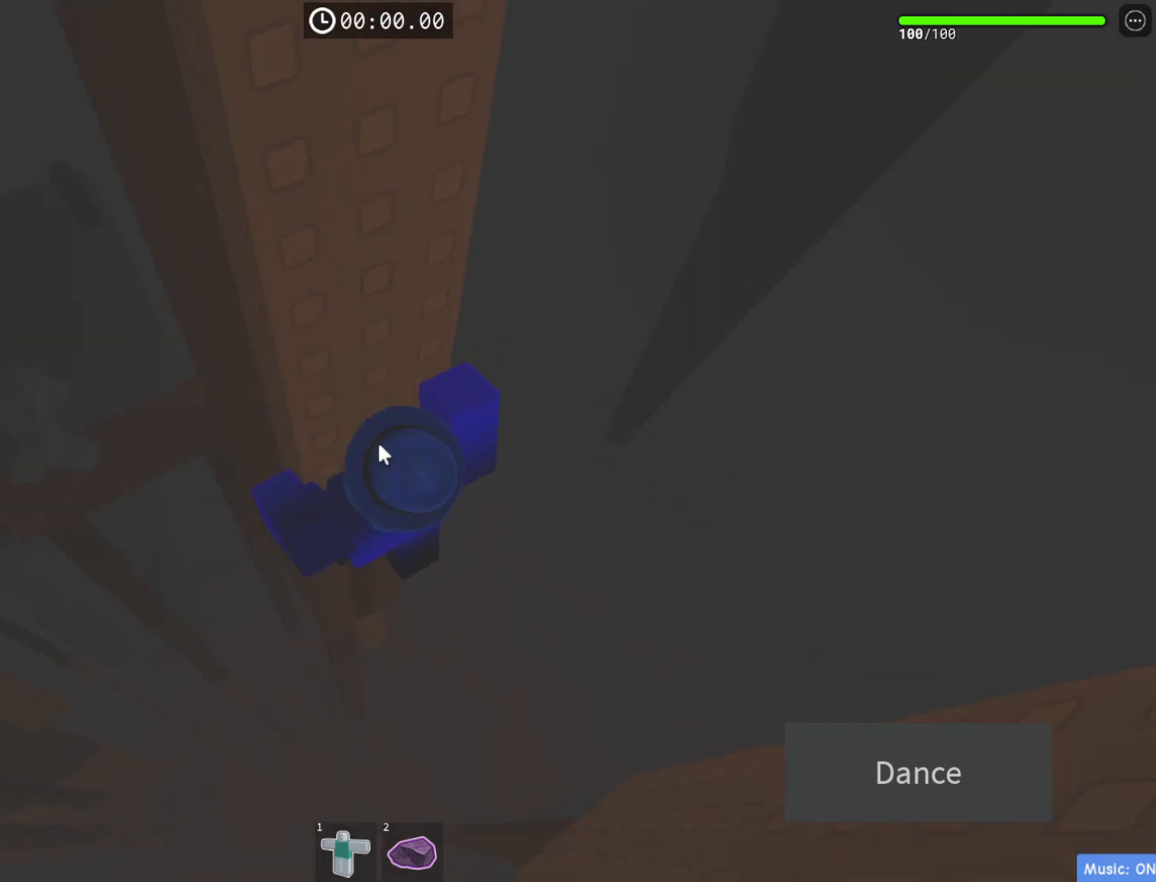
{"keys": ["d"], "events": [[250, "shift", "down"], [283, "d", "down"], [333, "space", "down"], [400, "shift", "up"], [500, "space", "up"]]}
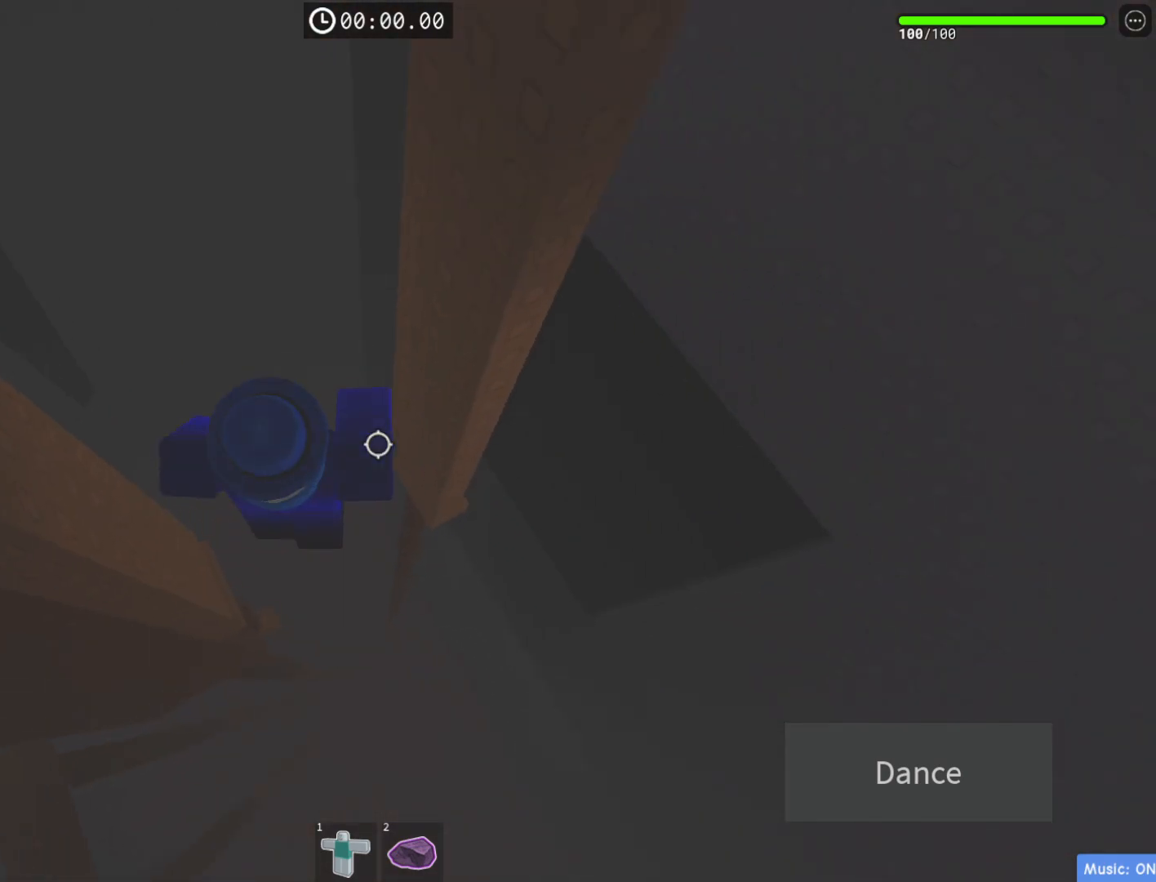
{"keys": ["d", "w"], "events": [[183, "w", "down"]]}
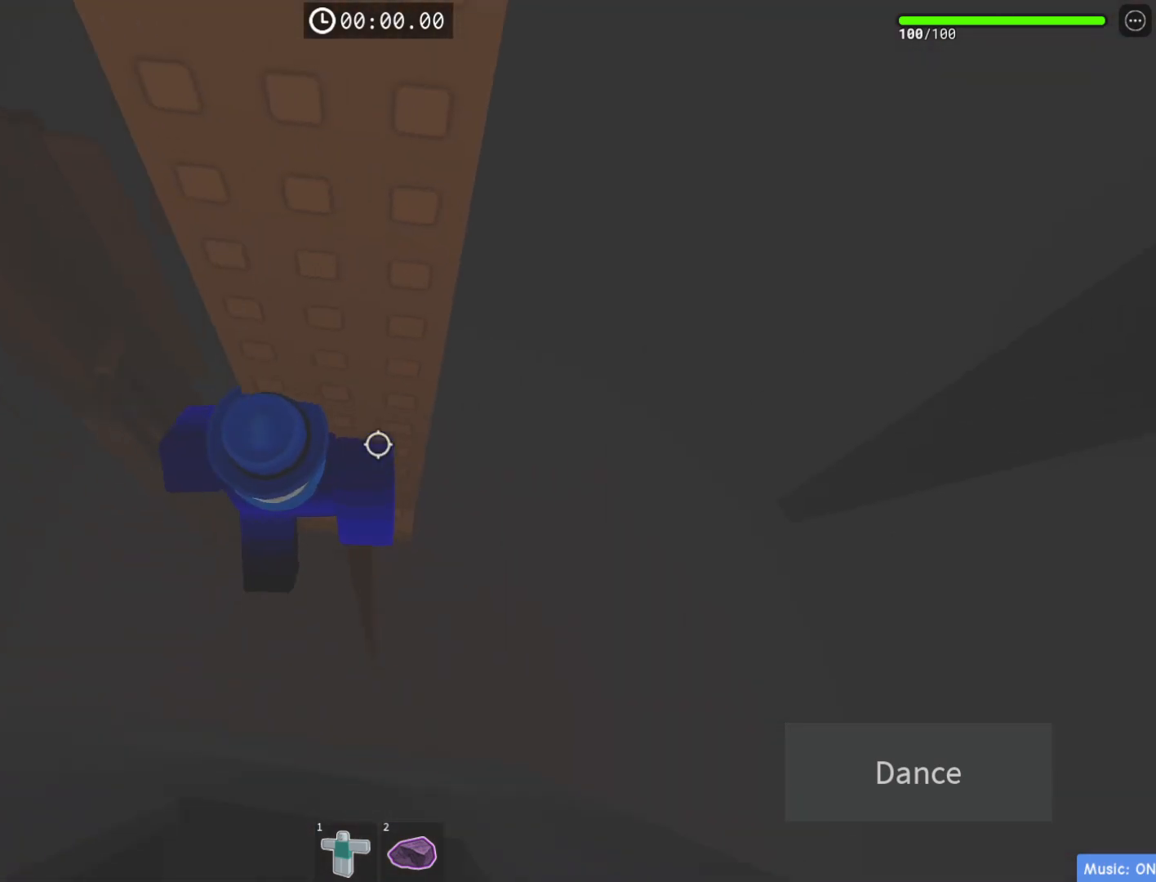
{"keys": ["d", "space", "w"], "events": [[33, "d", "up"], [150, "w", "up"], [250, "d", "down"], [333, "space", "down"], [433, "w", "down"]]}
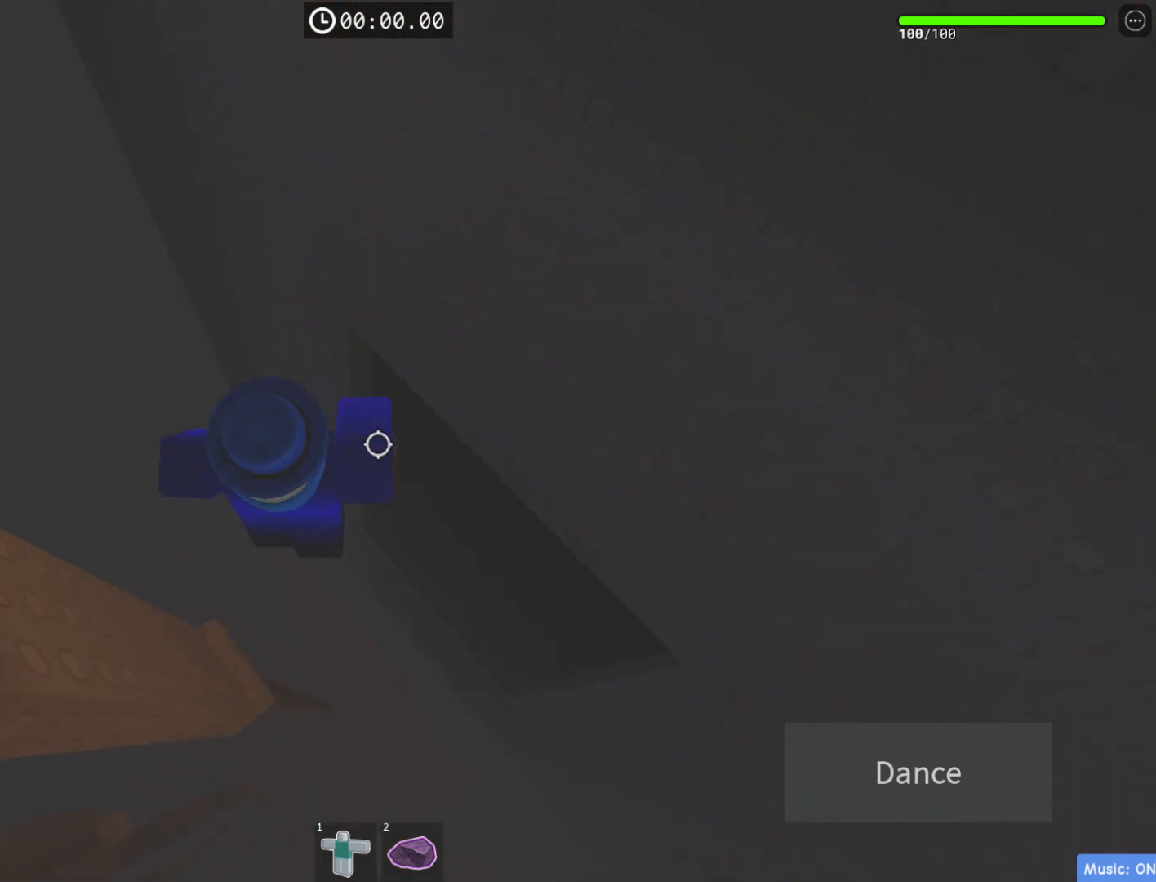
{"keys": ["w"], "events": [[17, "space", "up"], [200, "d", "up"], [283, "w", "up"], [367, "w", "down"]]}
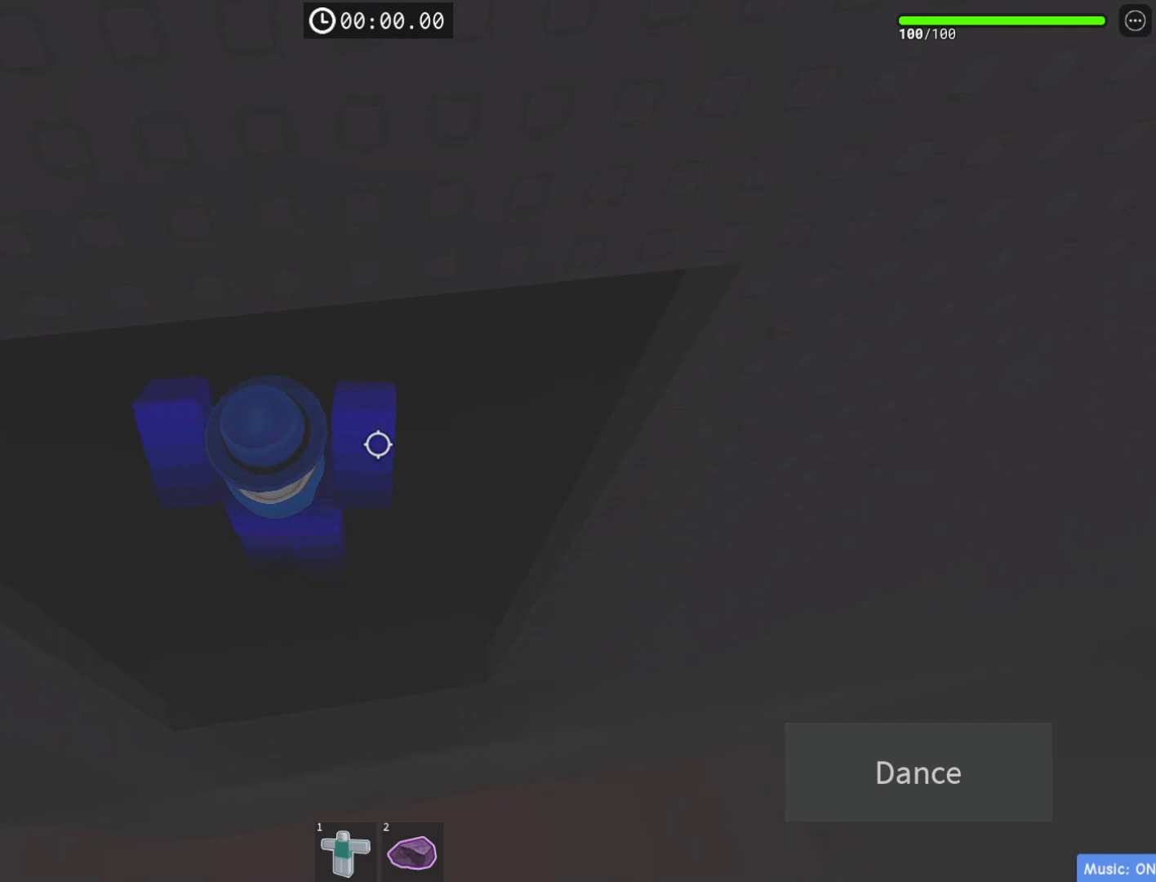
{"keys": ["a", "w"], "events": [[33, "a", "down"], [250, "w", "up"], [367, "w", "down"]]}
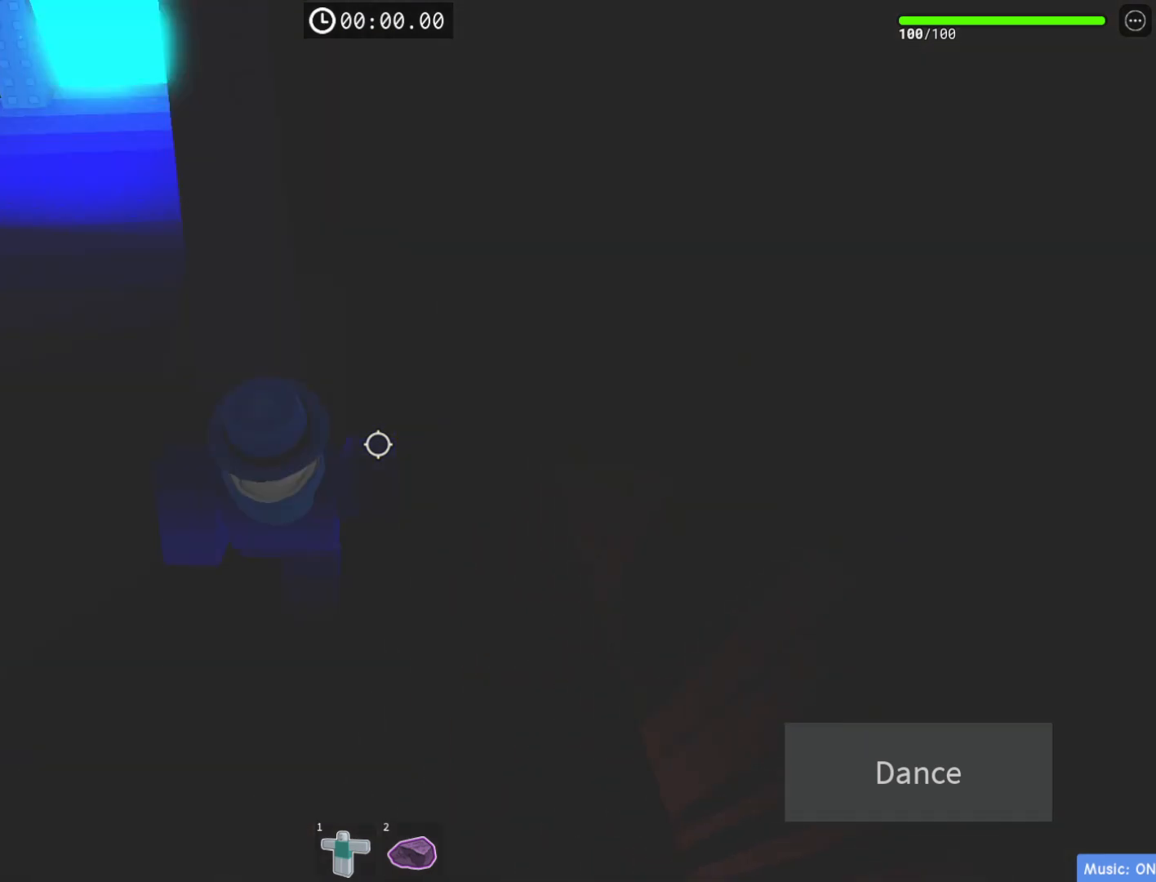
{"keys": ["a", "w"], "events": [[117, "a", "up"], [200, "a", "down"]]}
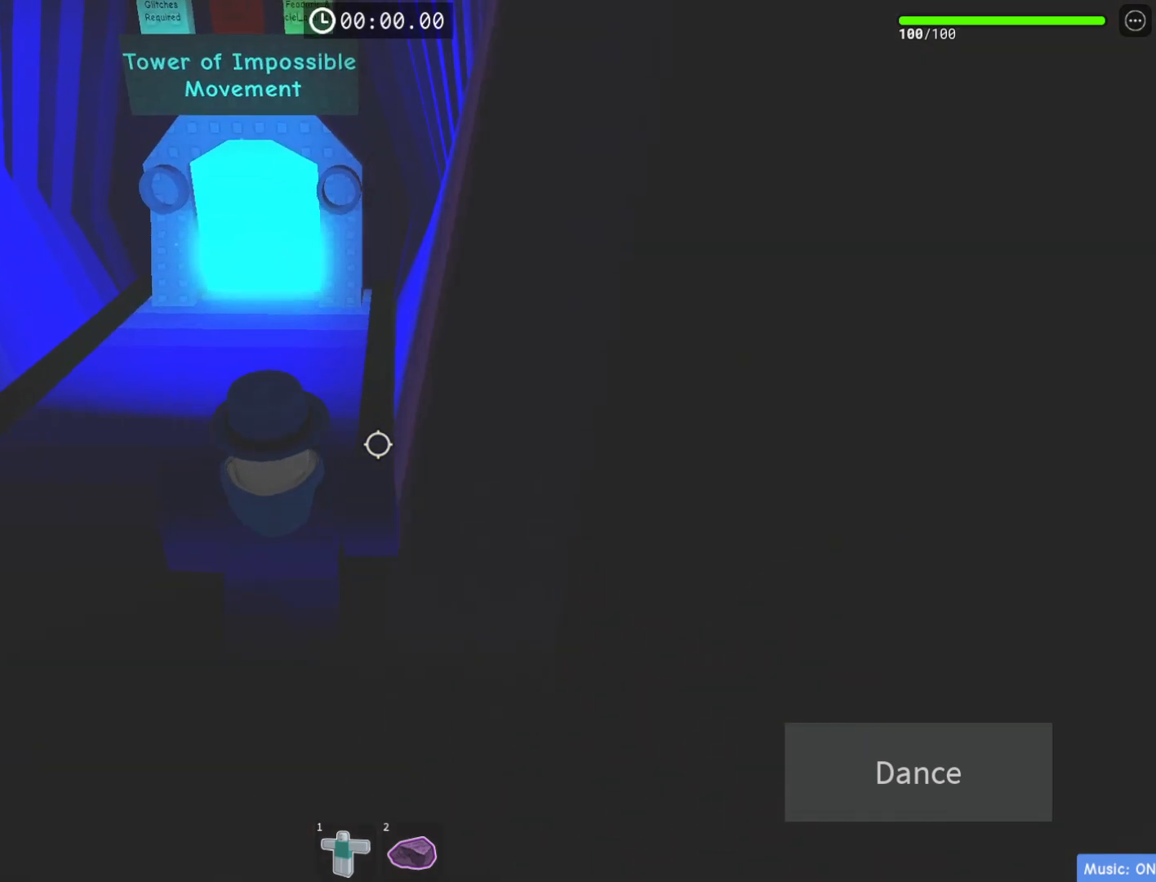
{"keys": ["w"], "events": [[367, "a", "up"]]}
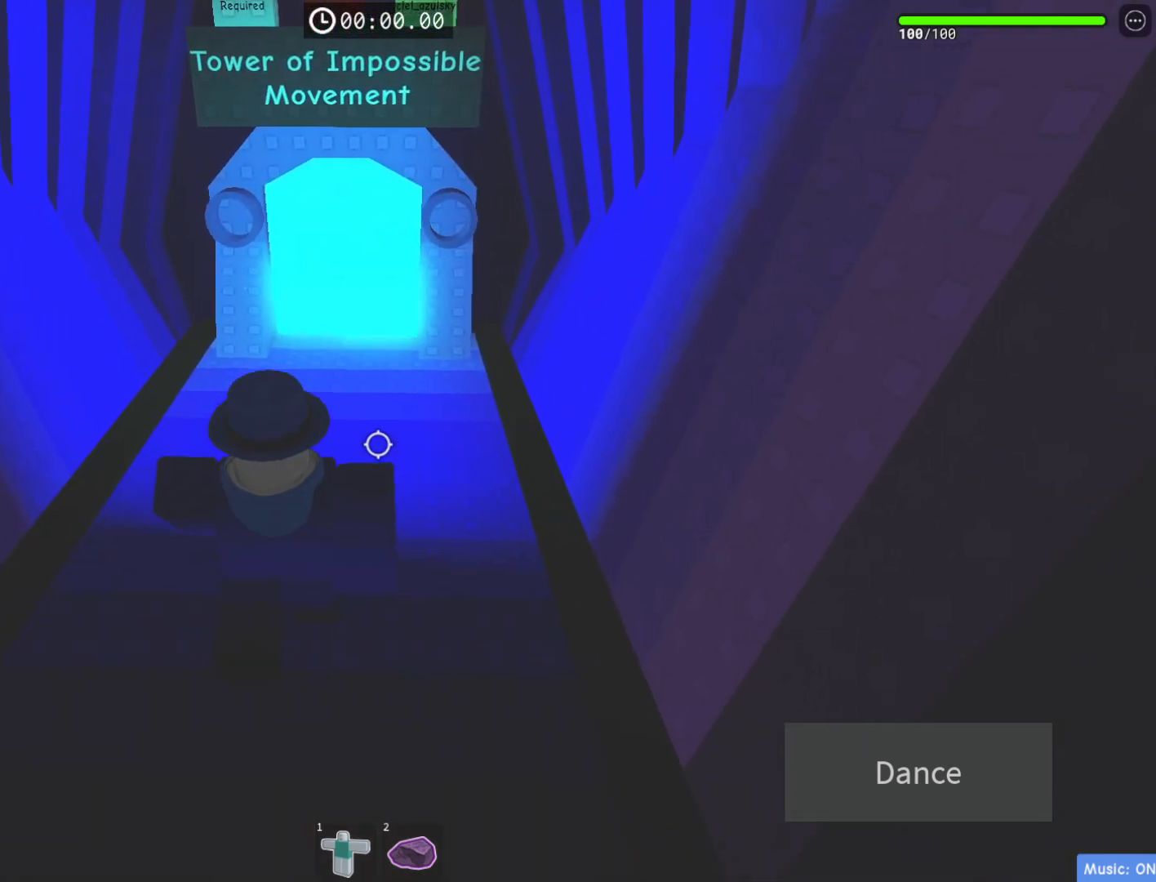
{"keys": ["w"], "events": []}
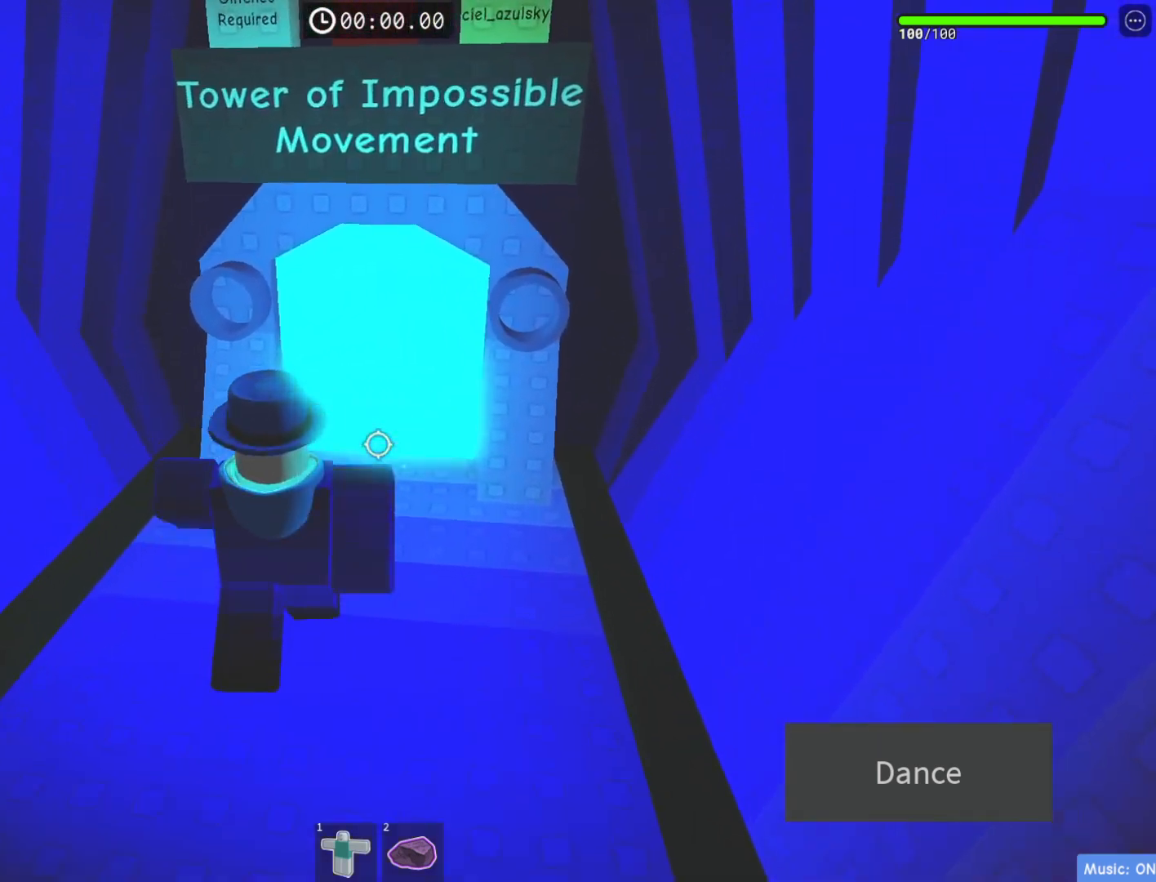
{"keys": ["w"], "events": [[200, "d", "down"], [383, "d", "up"]]}
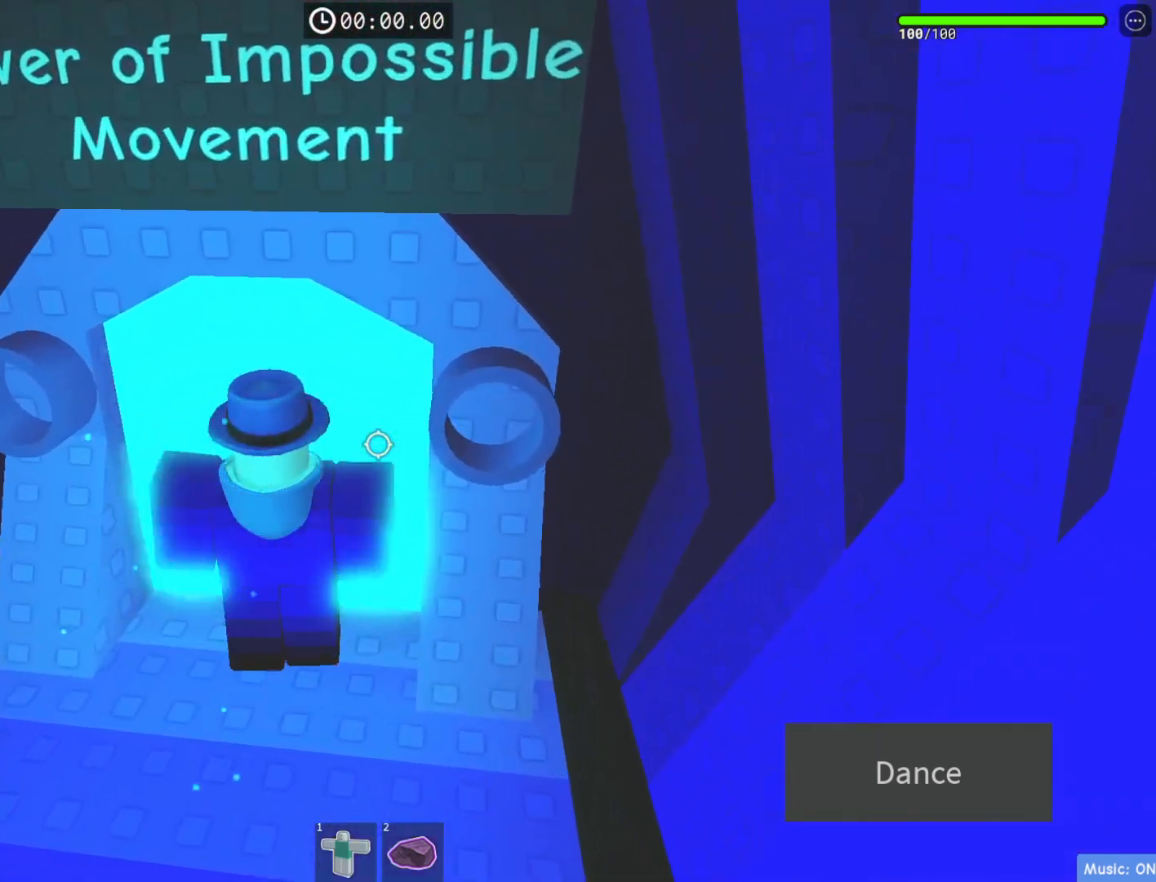
{"keys": ["w"], "events": [[167, "w", "up"], [450, "w", "down"]]}
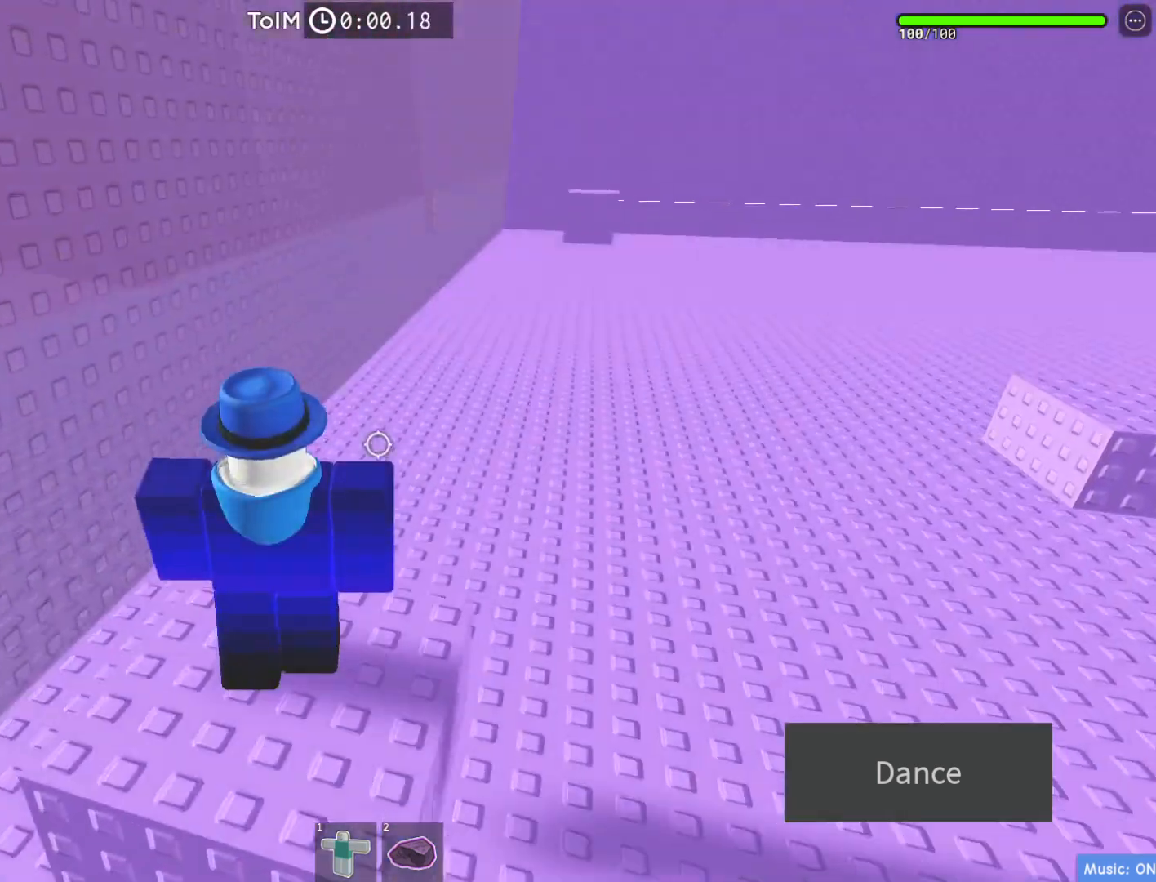
{"keys": ["w"], "events": [[83, "w", "up"], [450, "w", "down"]]}
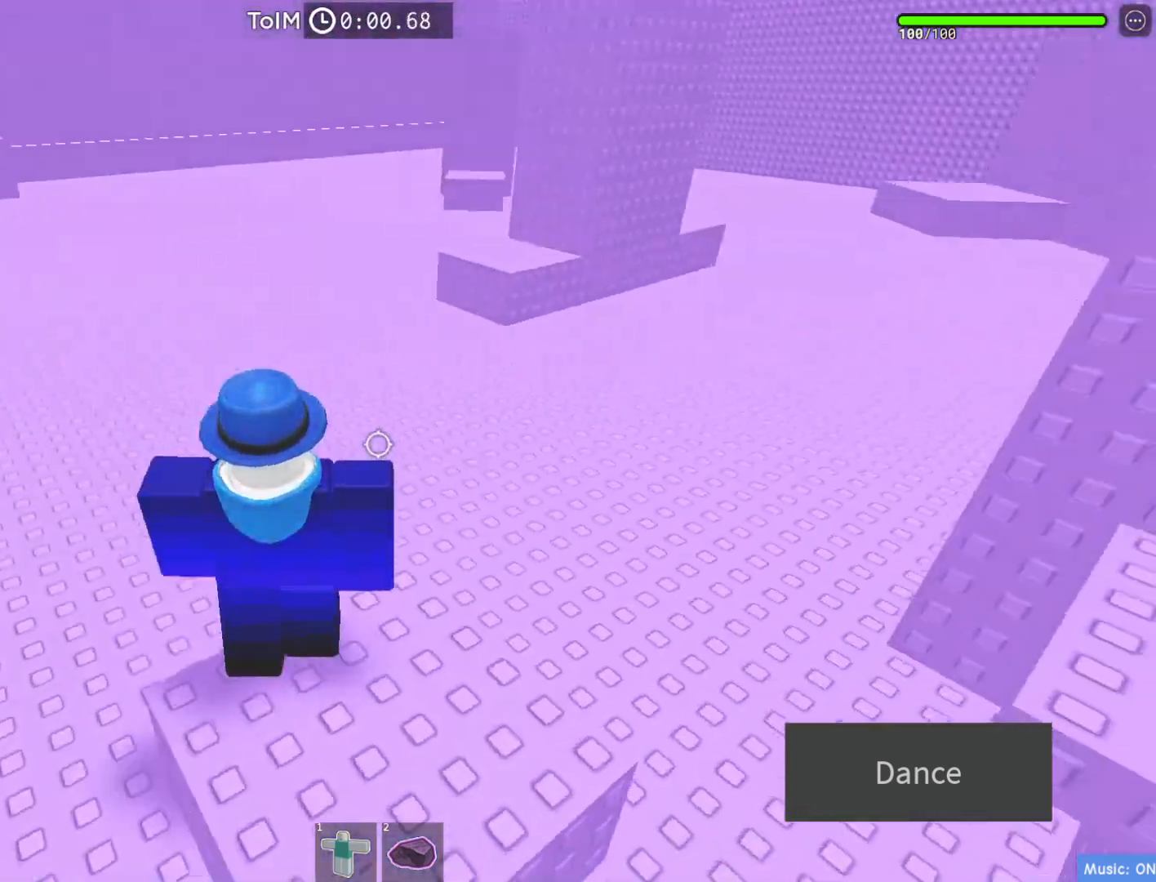
{"keys": ["d"], "events": [[17, "d", "down"], [150, "space", "down"], [333, "space", "up"], [433, "w", "up"]]}
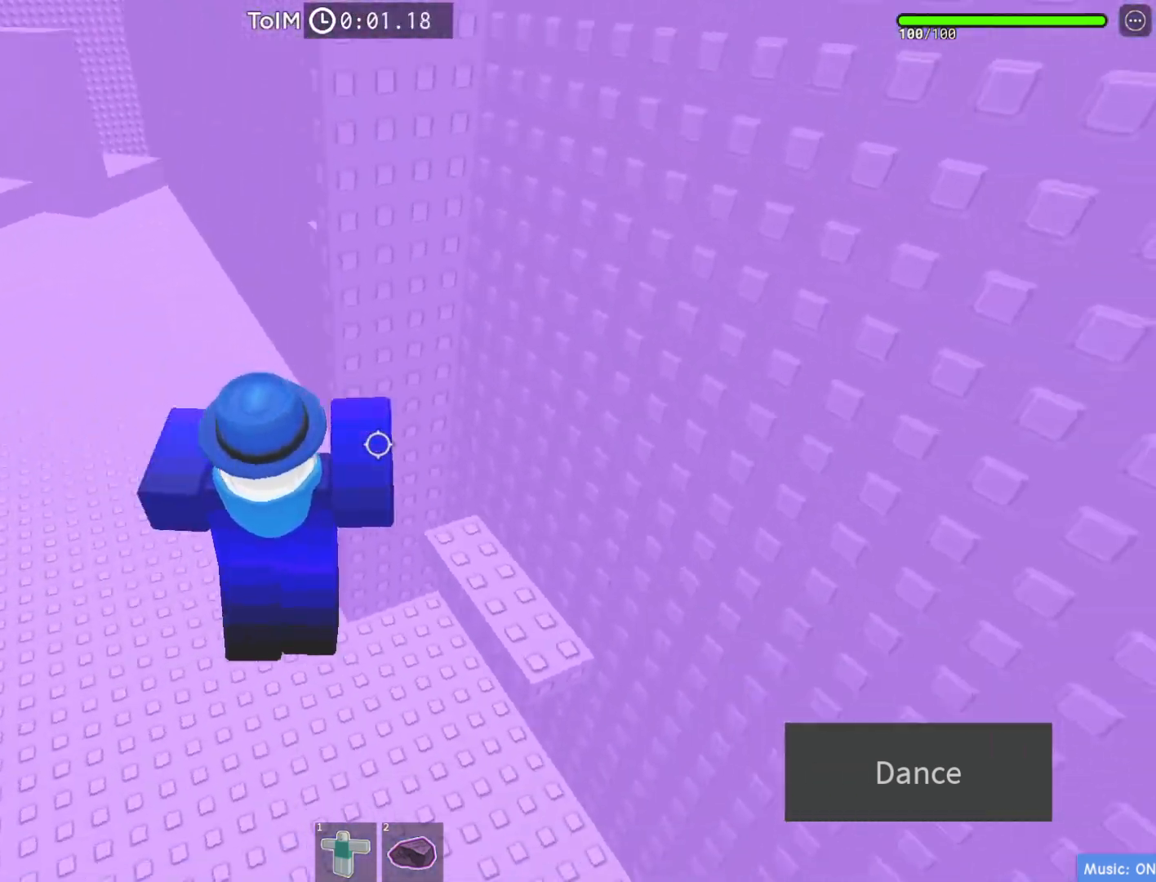
{"keys": ["a", "w"], "events": [[33, "d", "up"], [117, "w", "down"], [267, "space", "down"], [433, "a", "down"], [433, "space", "up"]]}
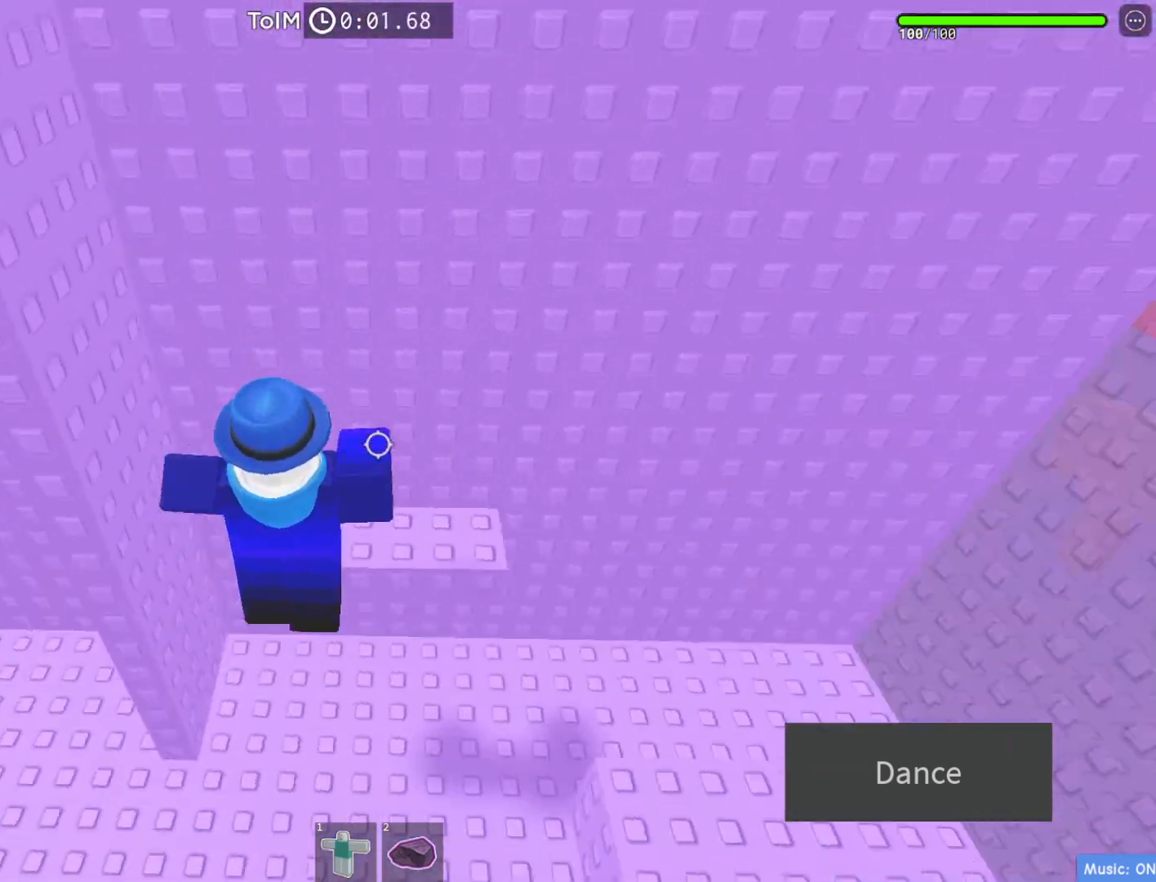
{"keys": [], "events": [[83, "a", "up"], [200, "w", "up"]]}
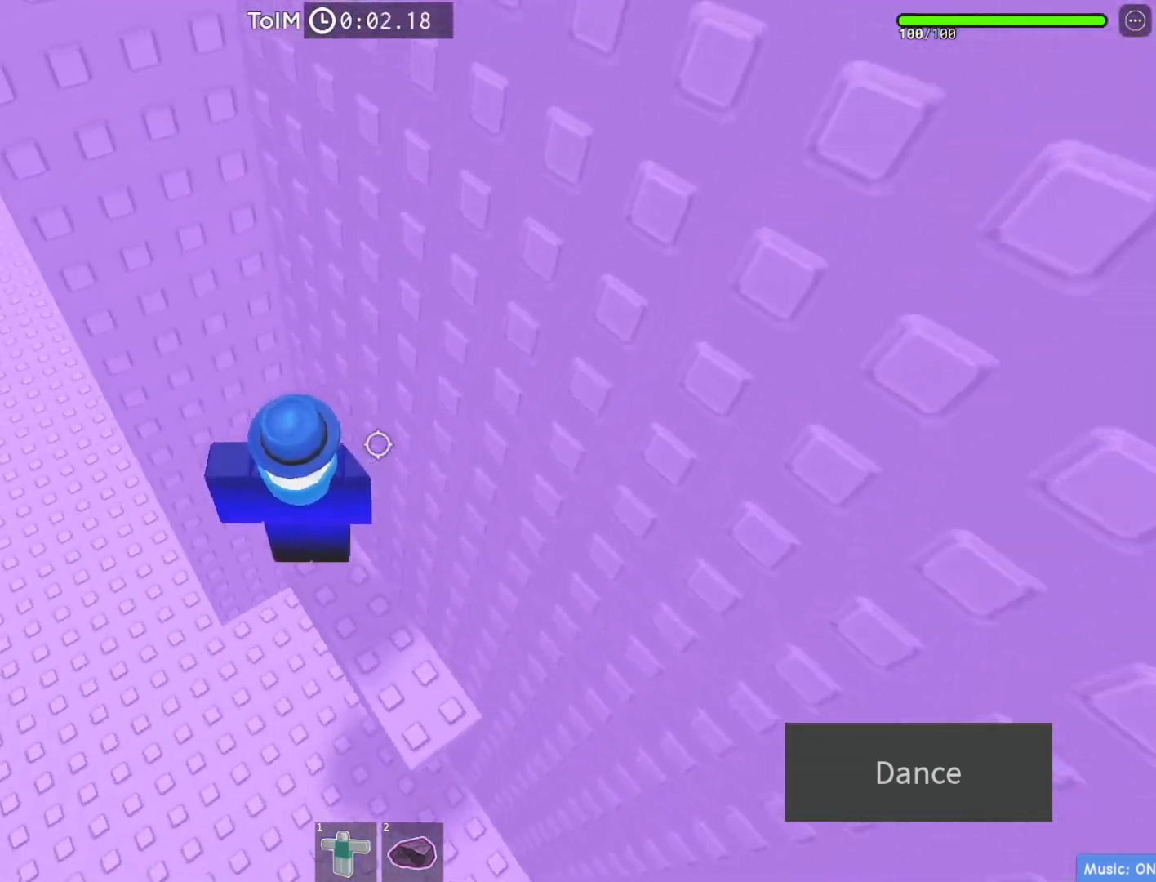
{"keys": ["a"], "events": [[17, "a", "down"], [183, "space", "down"], [383, "space", "up"]]}
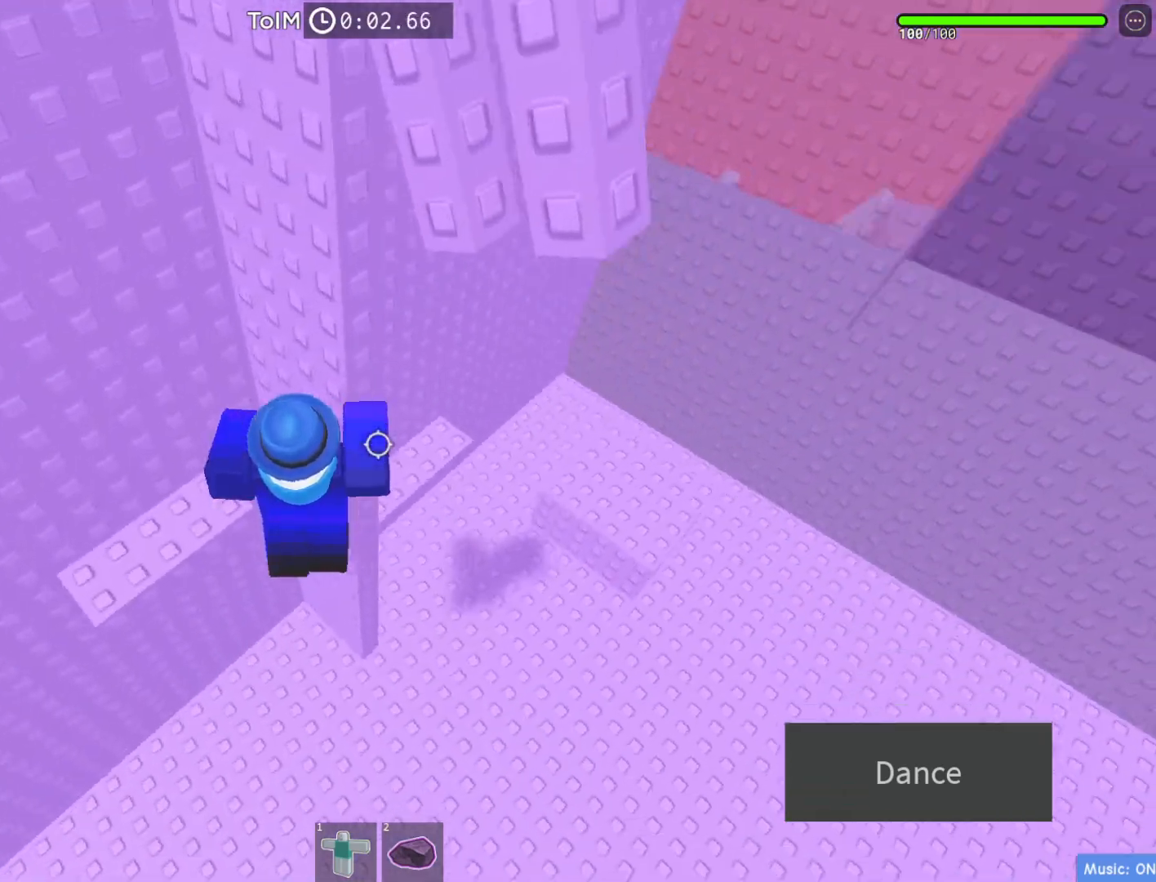
{"keys": ["d", "space"], "events": [[267, "a", "up"], [383, "d", "down"], [500, "space", "down"]]}
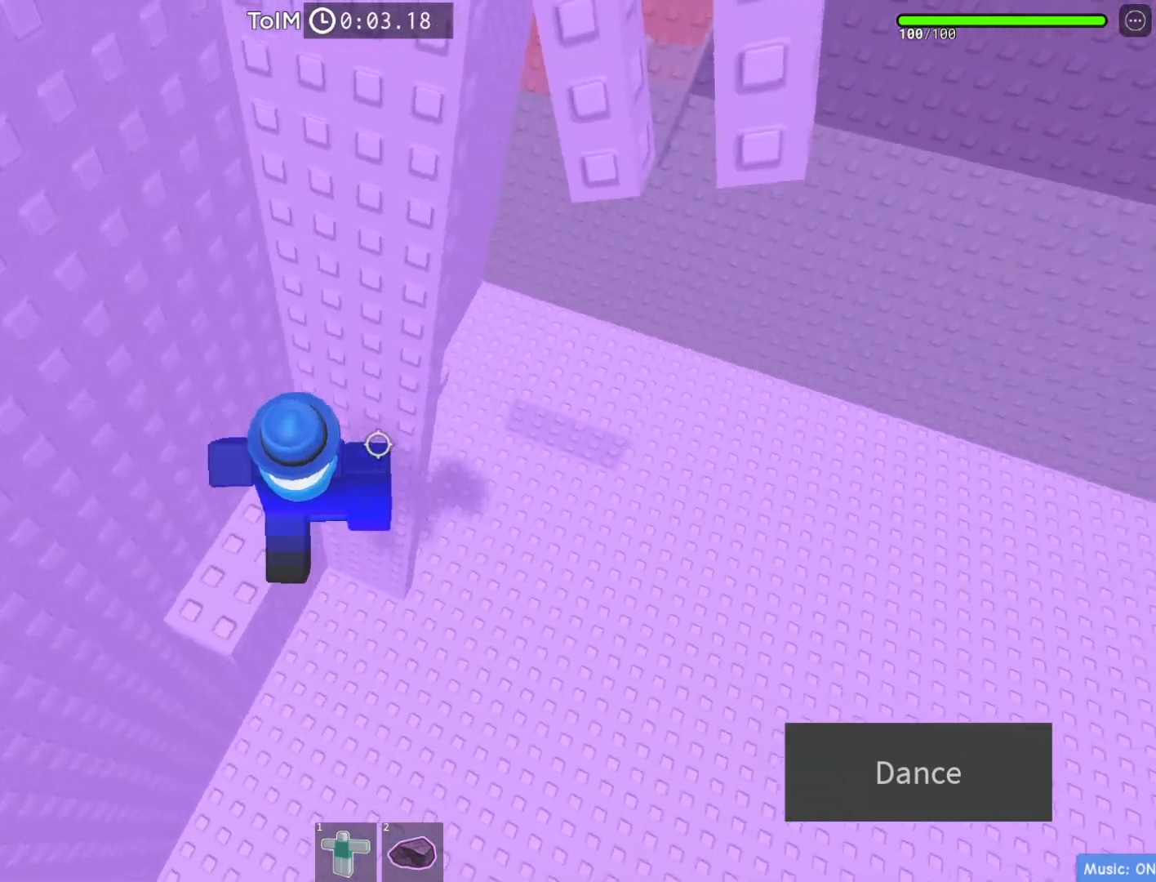
{"keys": ["shift"], "events": [[133, "w", "down"], [183, "space", "up"], [300, "d", "up"], [417, "shift", "down"], [467, "w", "up"]]}